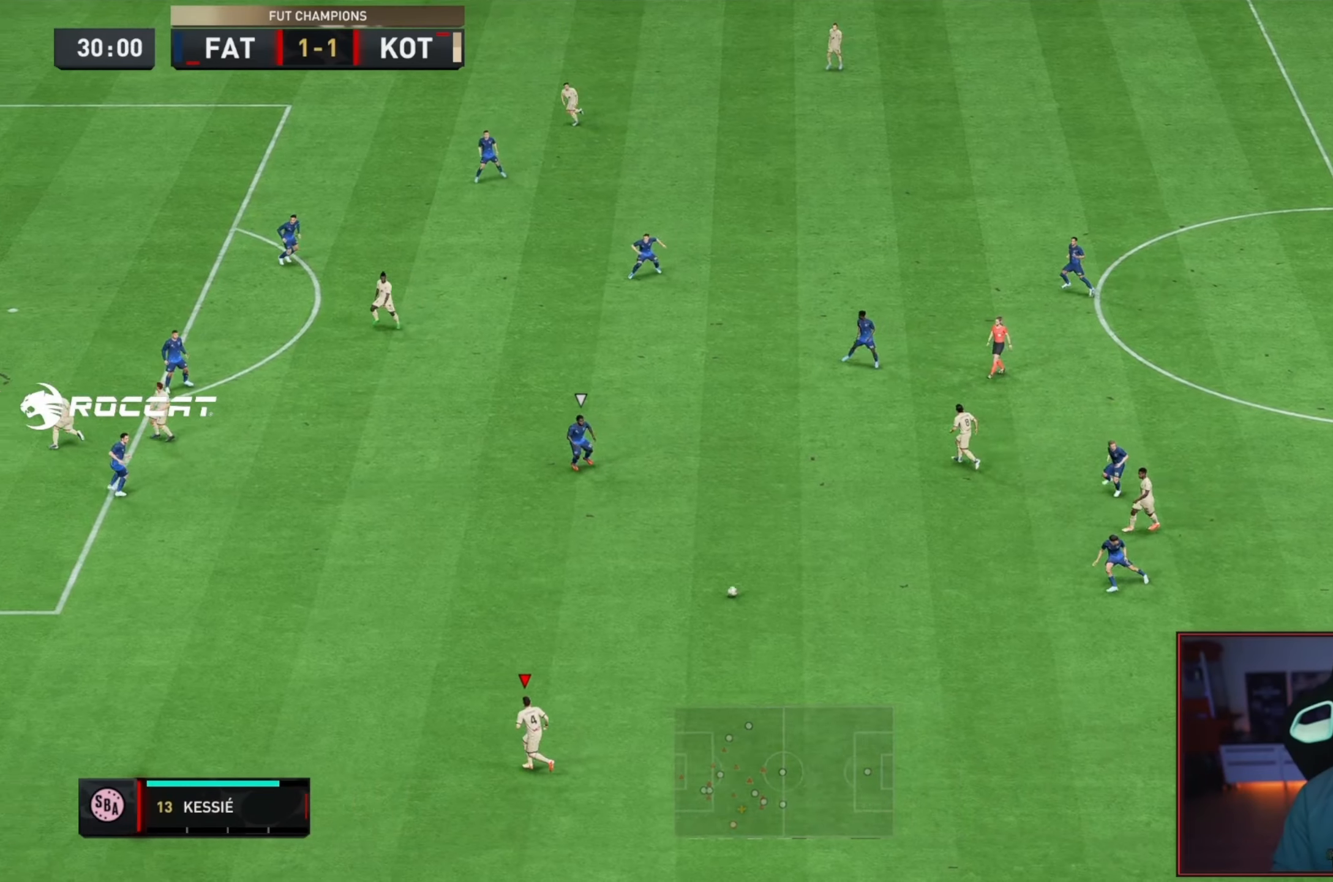
Gameplay with a controller (Xbox layout); each line is a JSON object with the inputs held at the frame after it. "events" lists button and stick changes between this image and that frame as [ms after this image, input, new state], when the widget could be followed in between. Not read: L3 R3.
{"buttons": [], "left_stick": "left", "right_stick": "center", "events": []}
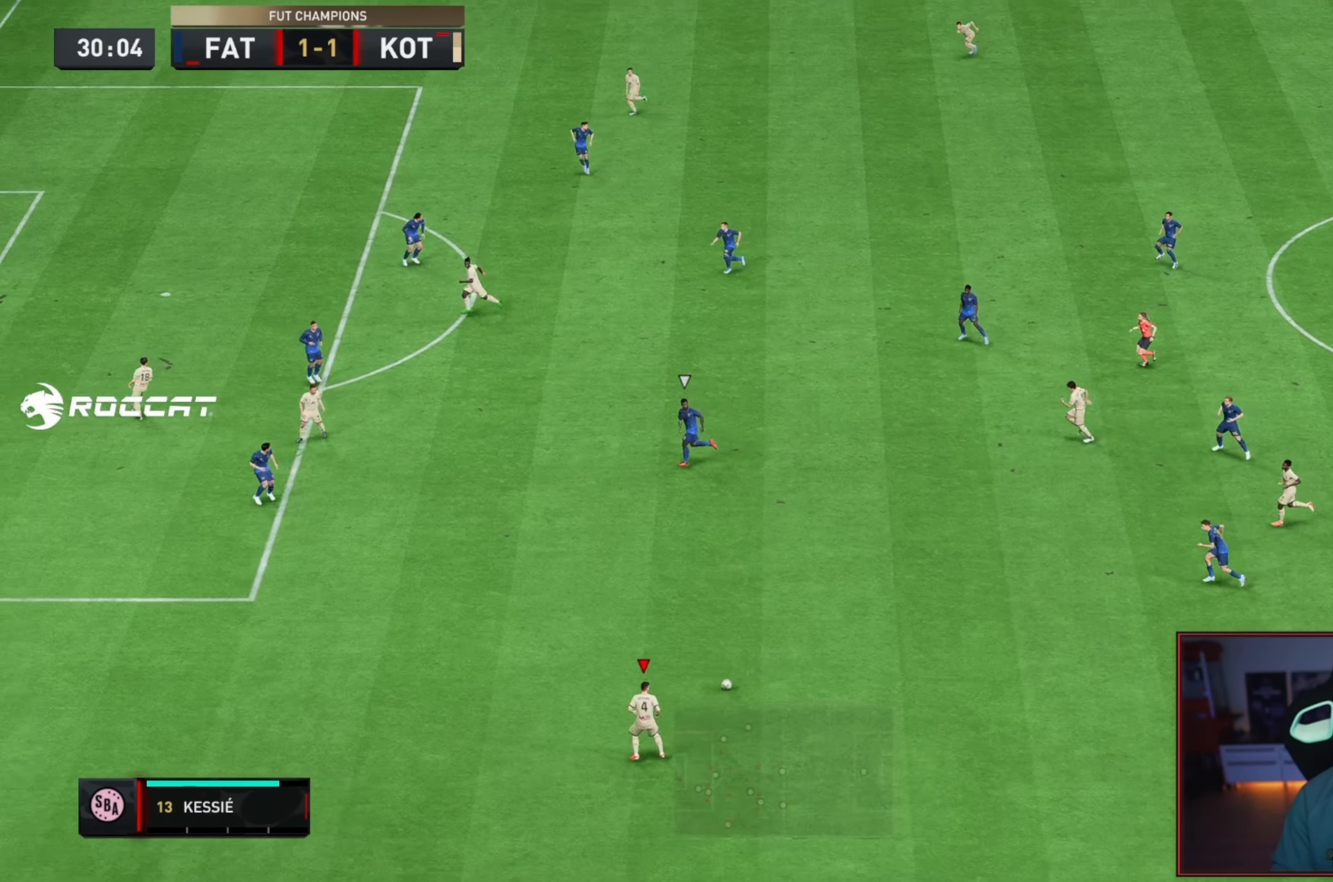
{"buttons": [], "left_stick": "up", "right_stick": "center", "events": [[200, "left_stick", "up"], [267, "A", "down"], [400, "A", "up"]]}
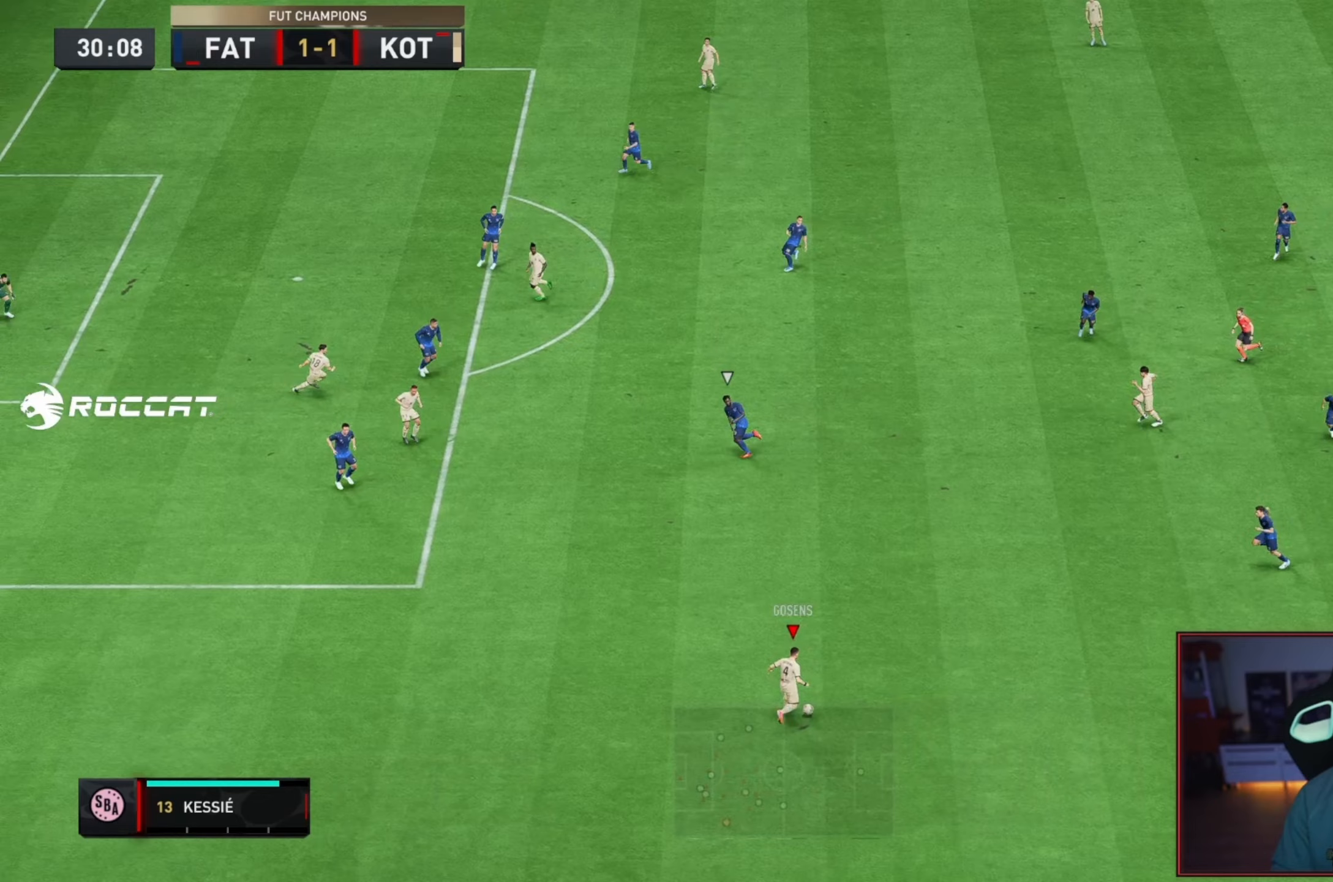
{"buttons": [], "left_stick": "left", "right_stick": "center", "events": [[33, "left_stick", "center"], [433, "left_stick", "left"]]}
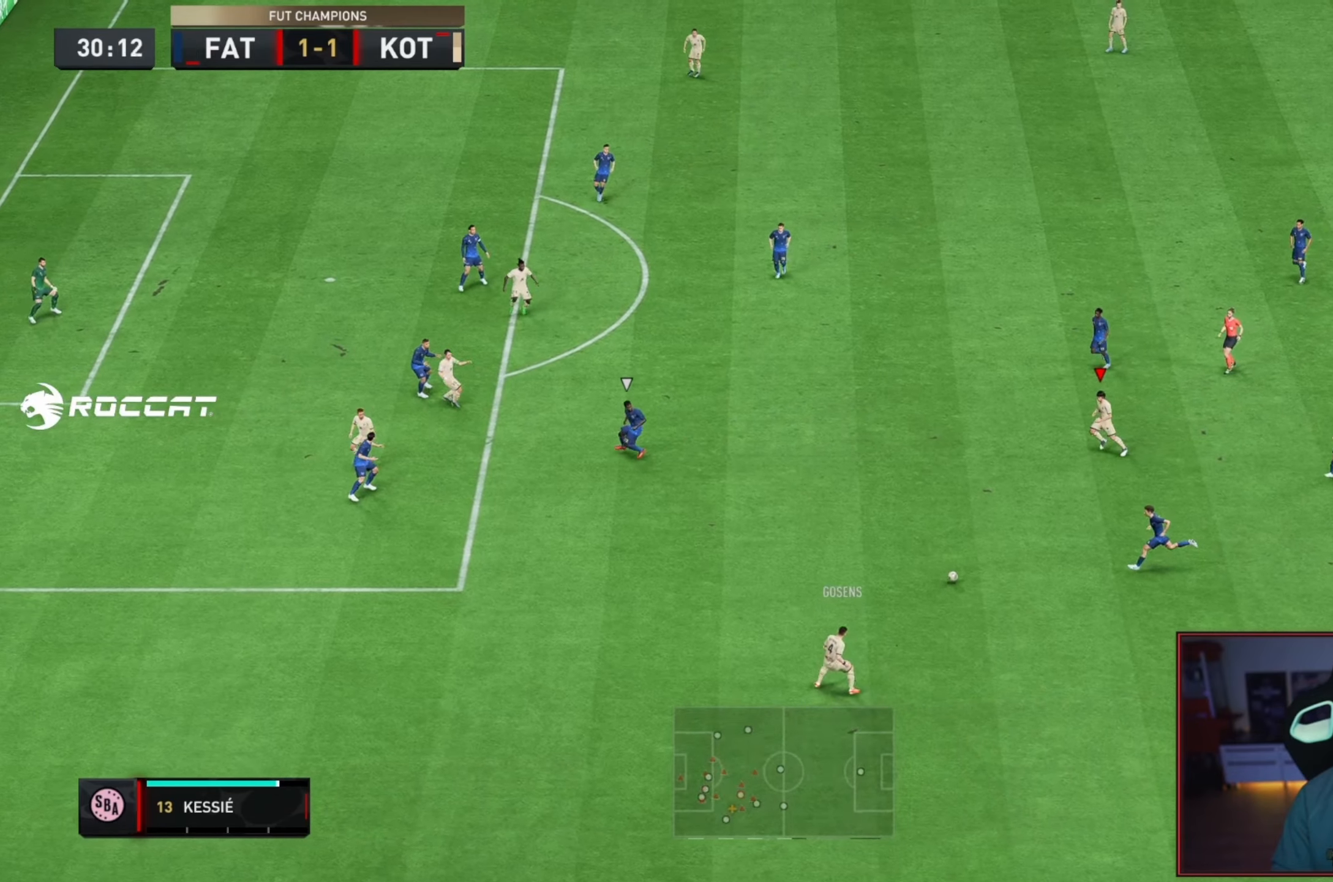
{"buttons": [], "left_stick": "left", "right_stick": "center", "events": []}
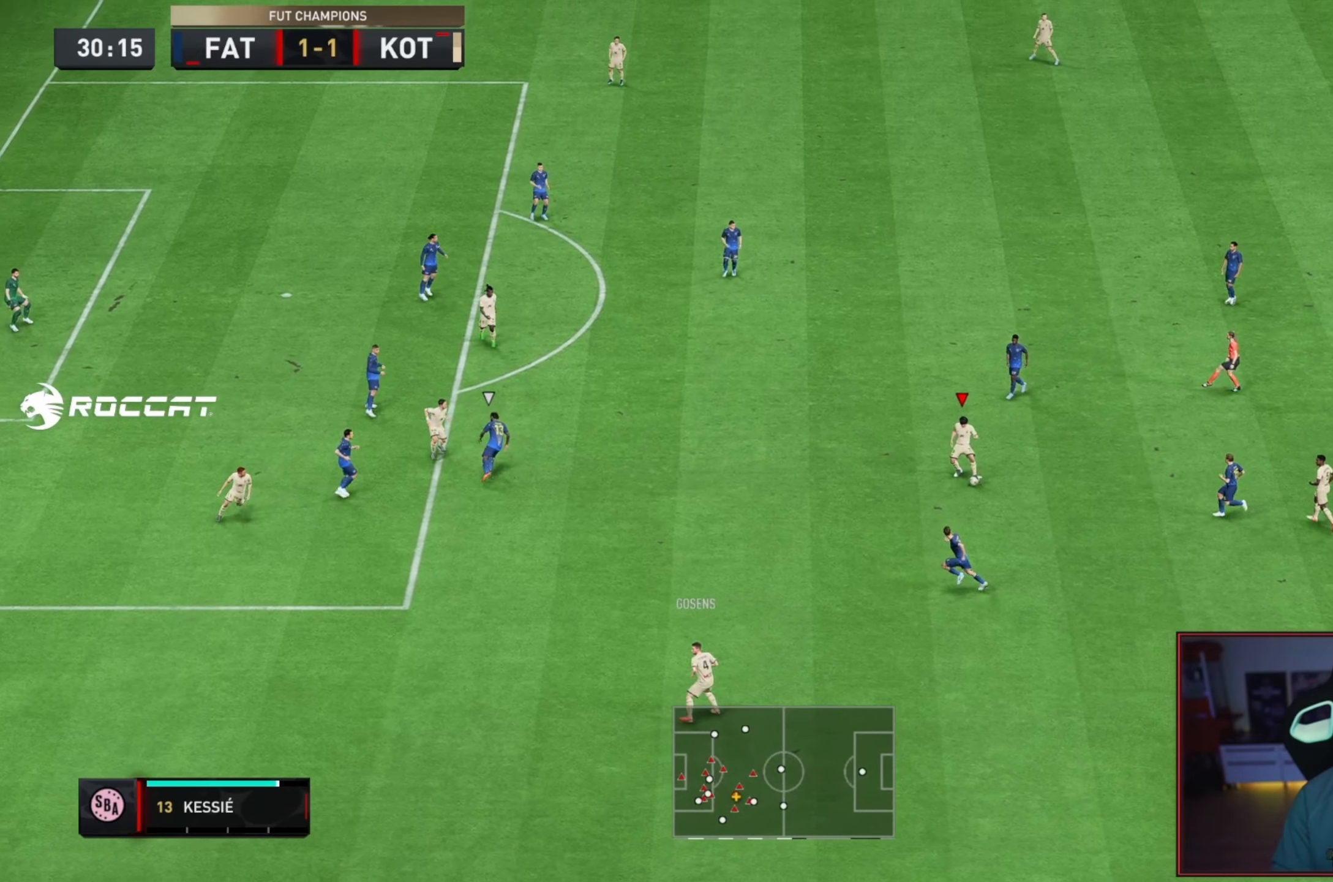
{"buttons": [], "left_stick": "up-left", "right_stick": "center", "events": [[83, "A", "down"], [117, "left_stick", "up-left"], [267, "A", "up"]]}
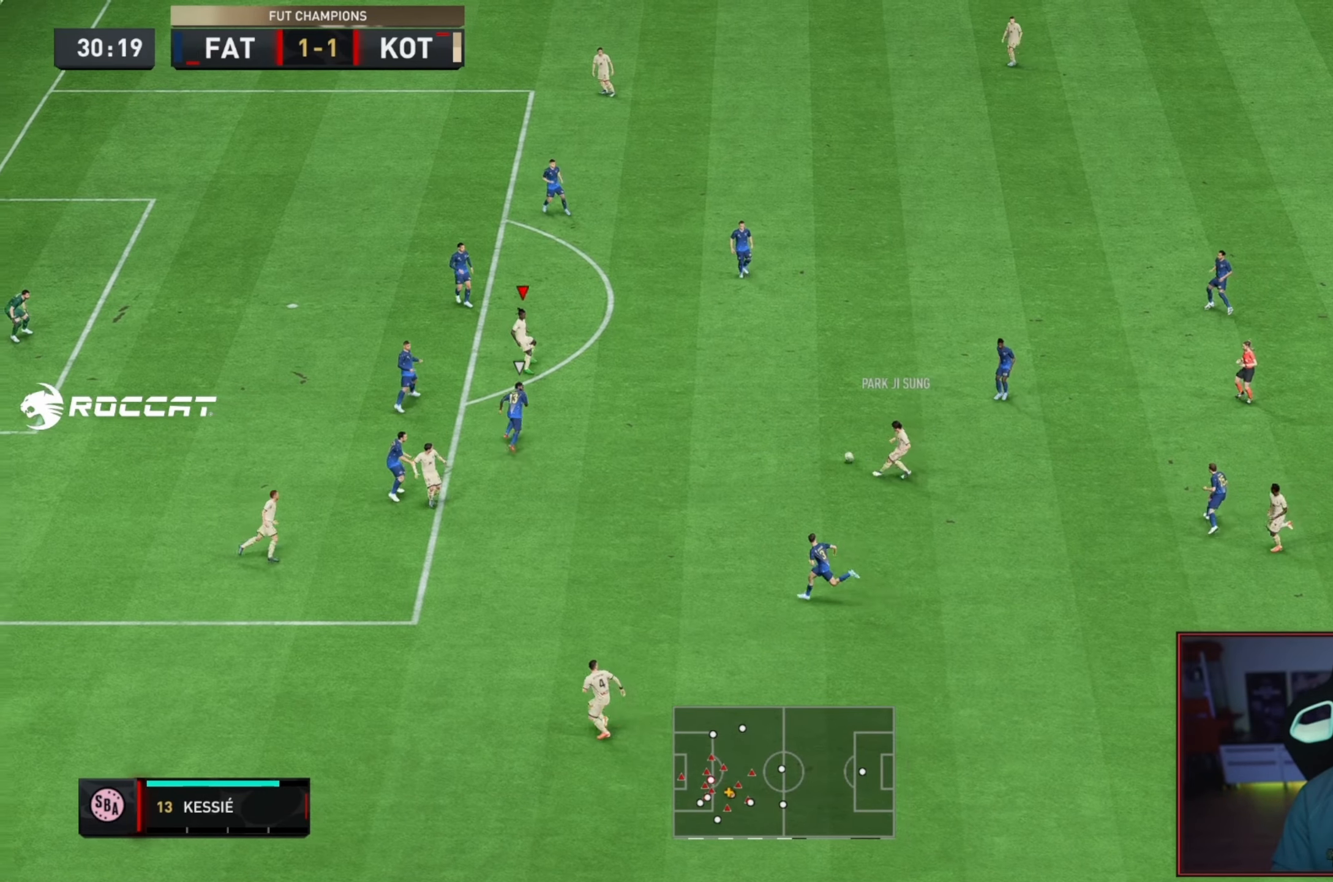
{"buttons": [], "left_stick": "up", "right_stick": "center", "events": [[283, "left_stick", "up"]]}